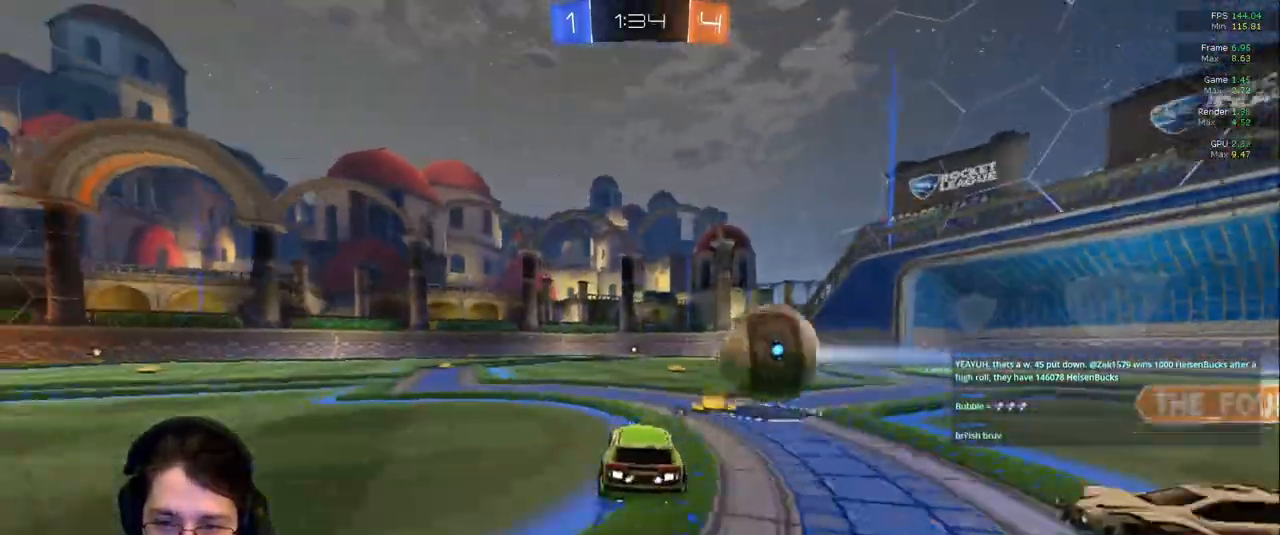
Gameplay with a controller (PlayStation layout); each line is a JSON object with the inputs held at the frame after it (dt_ms = milliseconds from this image to that frame). "events" lists button and stick changes between this image and that frame as [ms after this image, input, new state], when the widget could be followed in between. Not read: L3 R2 R3.
{"dt_ms": 500, "buttons": [], "left_stick": "center", "right_stick": "center", "events": []}
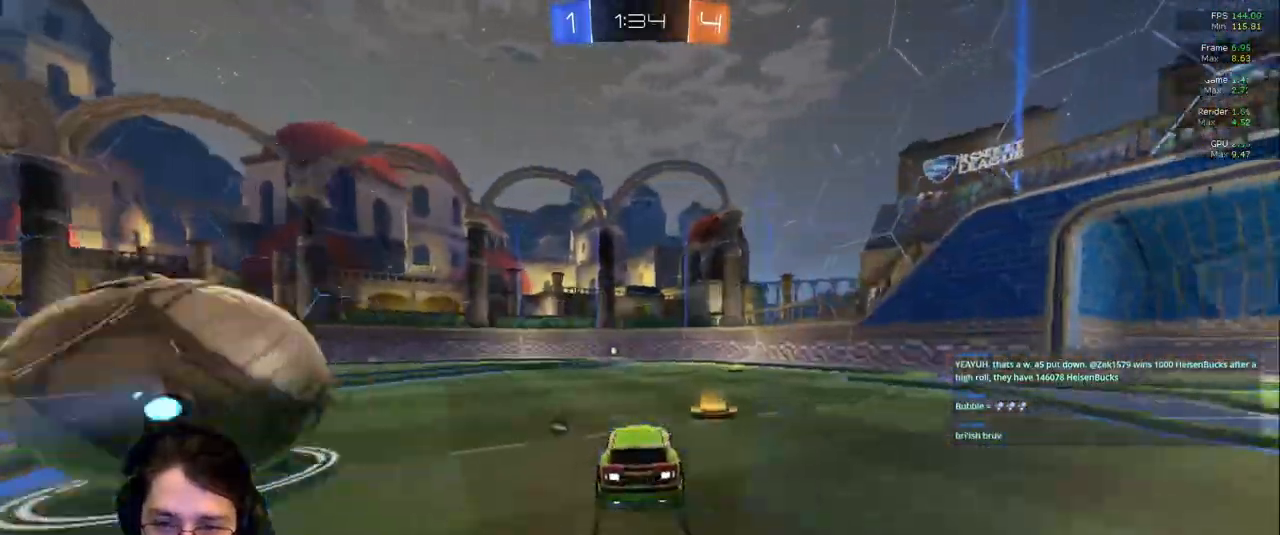
{"dt_ms": 1000, "buttons": [], "left_stick": "up-right", "right_stick": "center"}
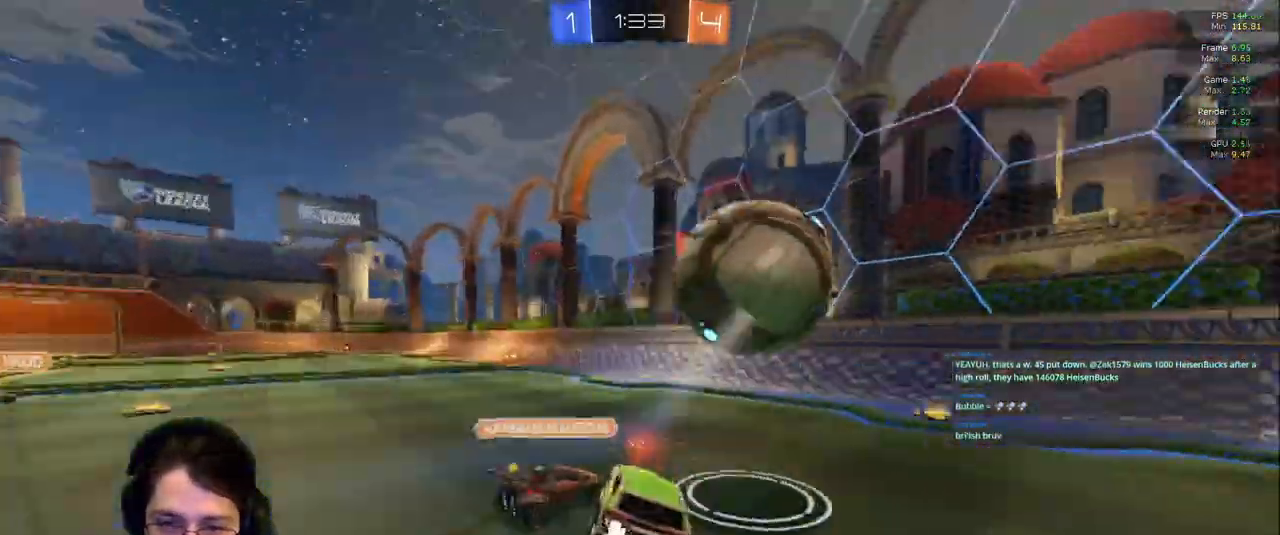
{"dt_ms": 500, "buttons": ["TRIANGLE", "R1"], "left_stick": "center", "right_stick": "center"}
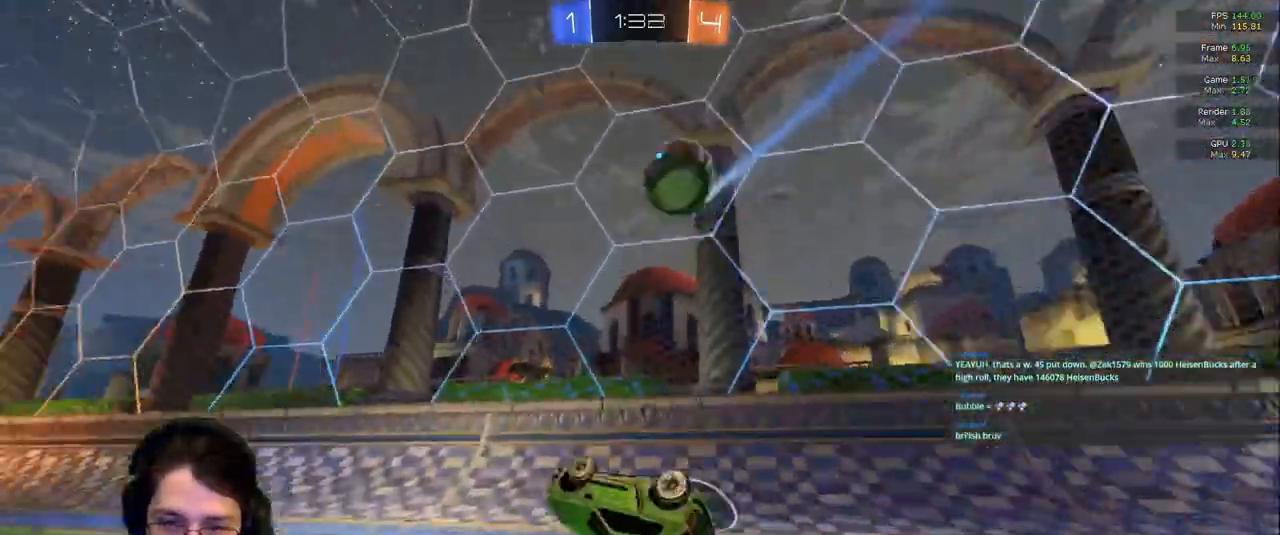
{"dt_ms": 500, "buttons": [], "left_stick": "left", "right_stick": "center"}
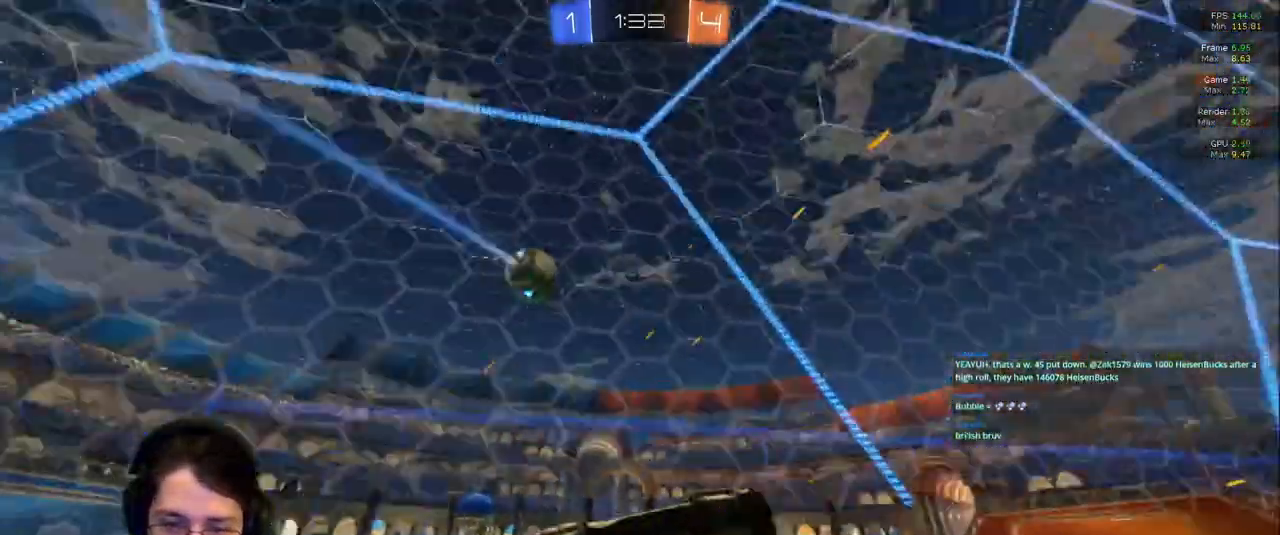
{"dt_ms": 500, "buttons": ["R1"], "left_stick": "down", "right_stick": "center", "events": [[233, "left_stick", "down-left"], [267, "R1", "down"], [333, "TRIANGLE", "down"], [350, "left_stick", "down"], [383, "R1", "up"], [433, "R1", "down"], [433, "TRIANGLE", "up"]]}
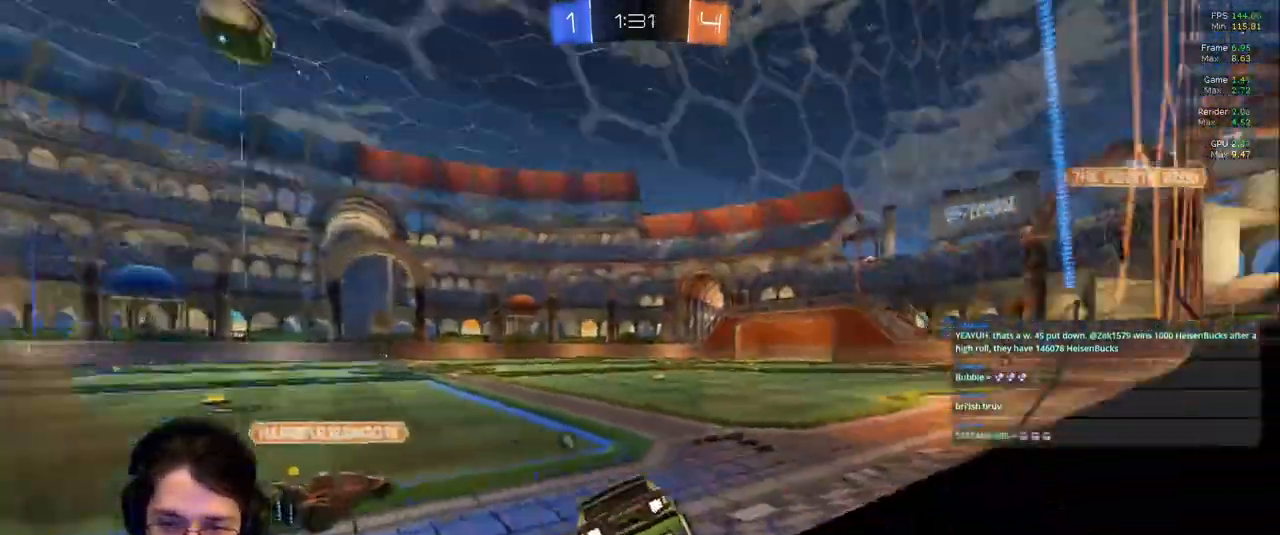
{"dt_ms": 500, "buttons": [], "left_stick": "left", "right_stick": "center", "events": [[133, "R1", "up"], [150, "L1", "down"], [167, "left_stick", "center"], [217, "left_stick", "up"], [317, "L1", "up"], [400, "left_stick", "center"], [500, "left_stick", "left"]]}
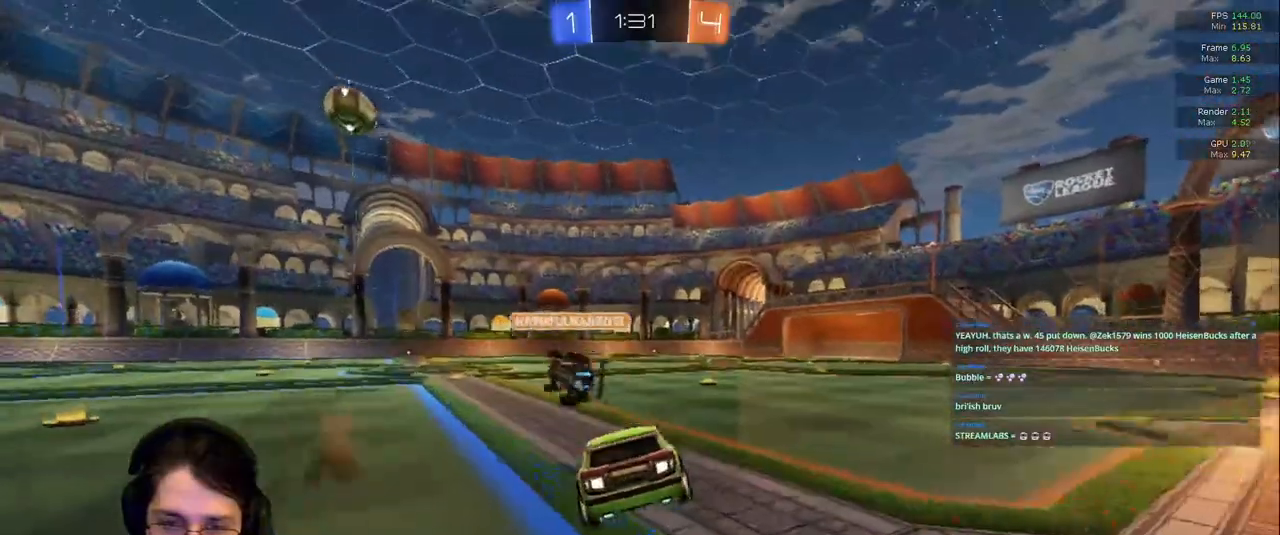
{"dt_ms": 500, "buttons": [], "left_stick": "center", "right_stick": "center", "events": [[67, "left_stick", "center"], [167, "R1", "down"], [300, "left_stick", "down"], [350, "R1", "up"], [467, "left_stick", "center"]]}
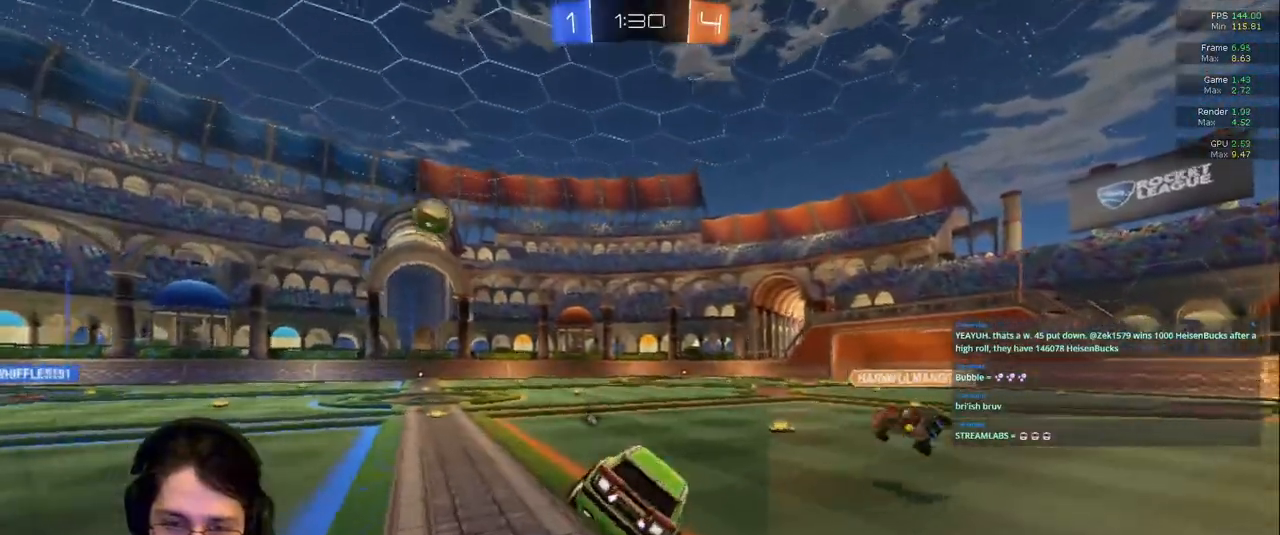
{"dt_ms": 1000, "buttons": [], "left_stick": "left", "right_stick": "center"}
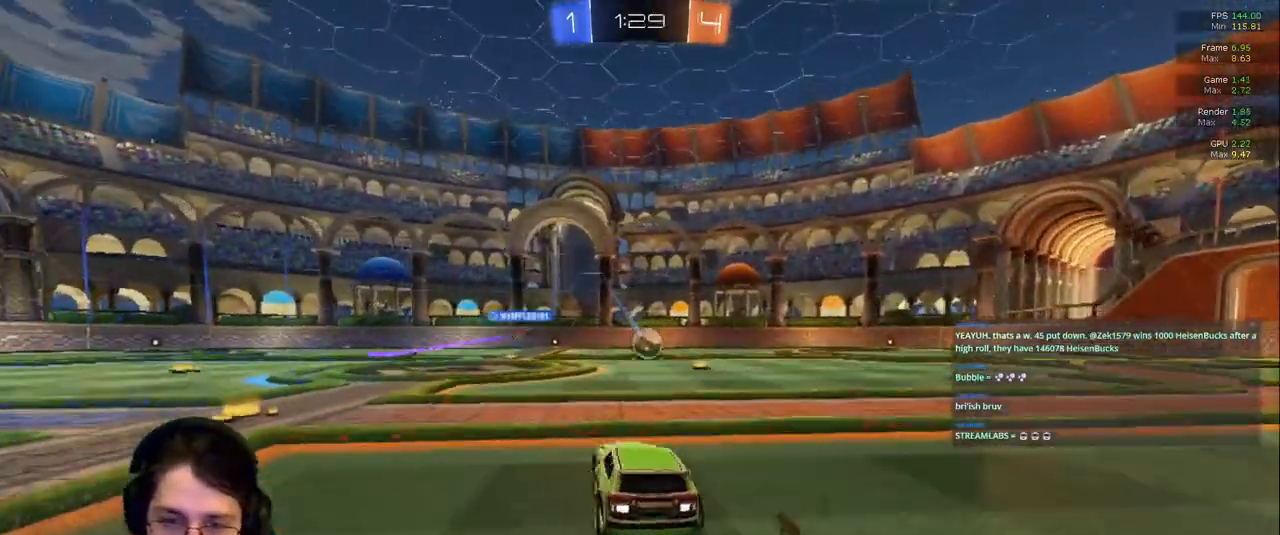
{"dt_ms": 500, "buttons": [], "left_stick": "right", "right_stick": "center", "events": [[217, "left_stick", "center"], [267, "left_stick", "right"], [383, "TRIANGLE", "down"], [500, "TRIANGLE", "up"]]}
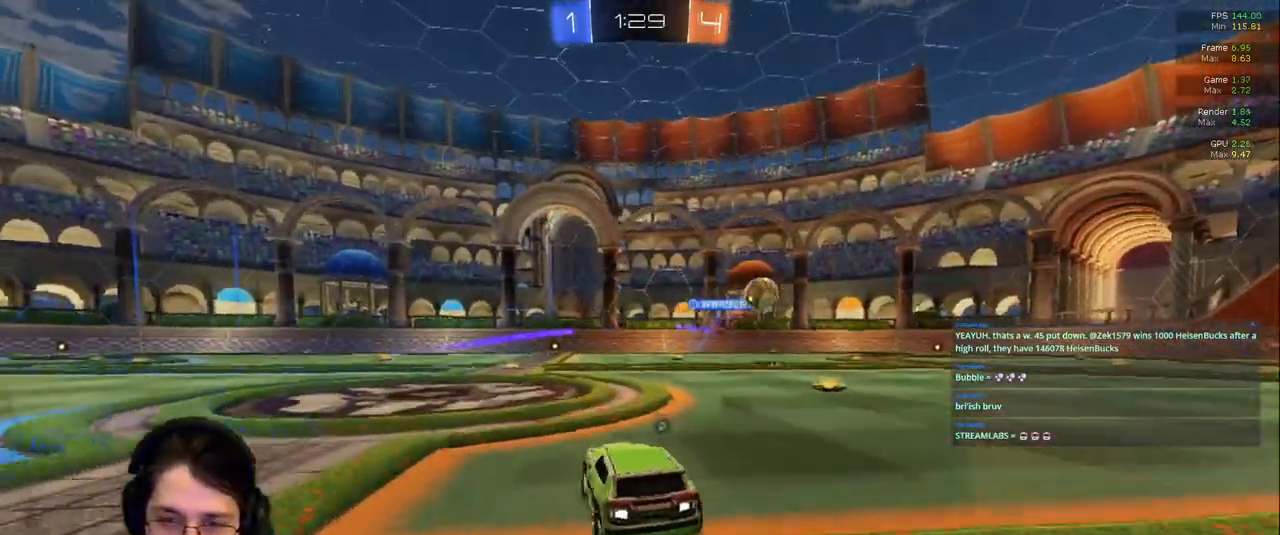
{"dt_ms": 500, "buttons": [], "left_stick": "right", "right_stick": "center", "events": []}
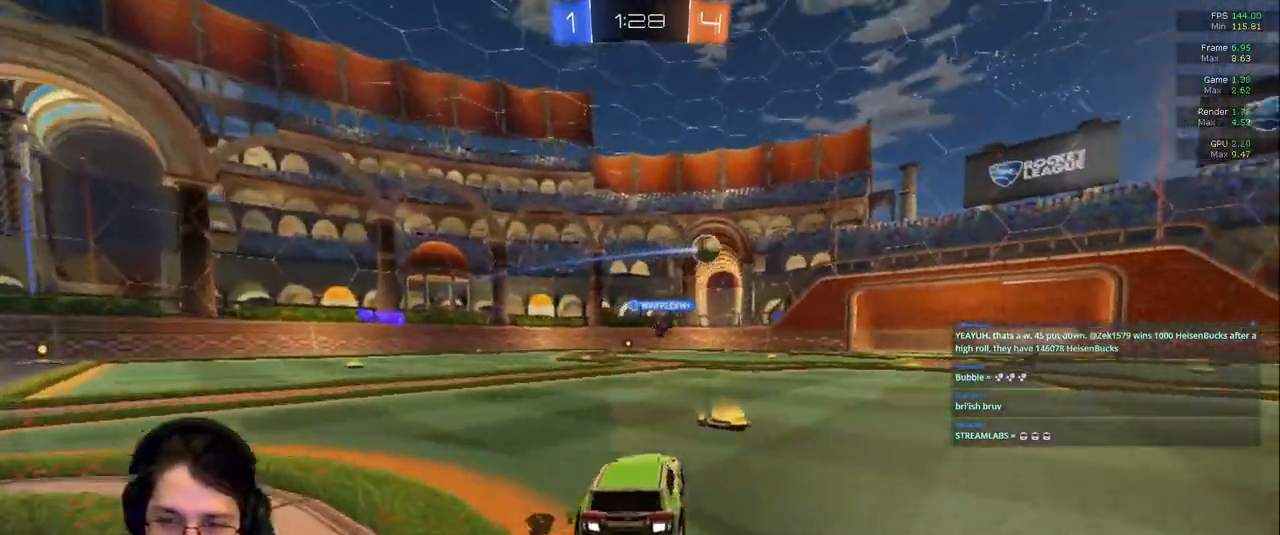
{"dt_ms": 500, "buttons": [], "left_stick": "center", "right_stick": "center", "events": [[17, "left_stick", "center"]]}
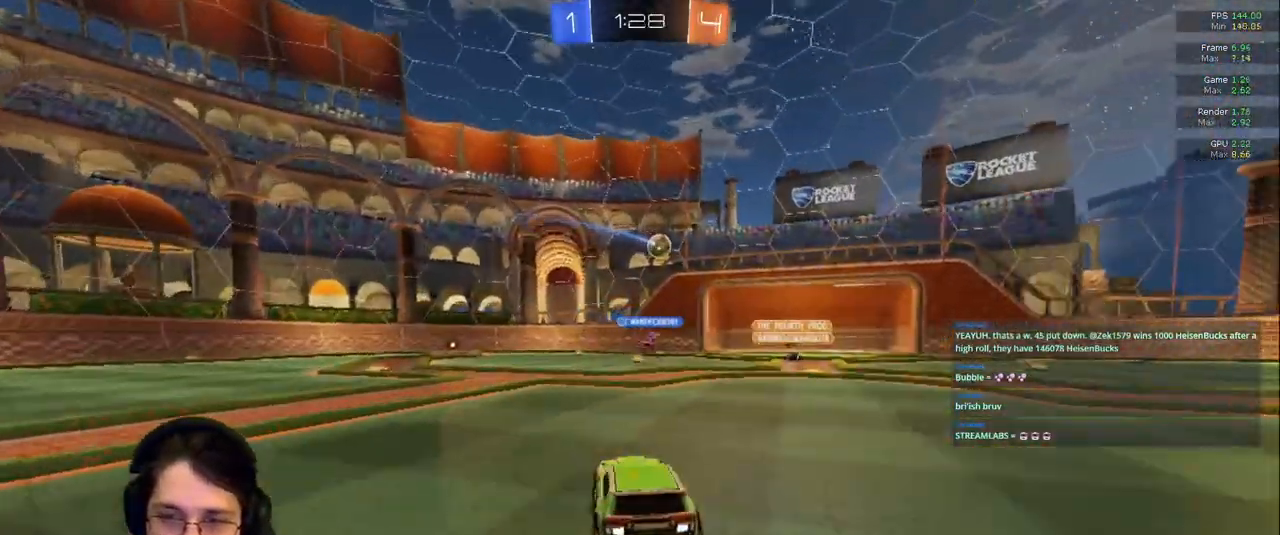
{"dt_ms": 500, "buttons": [], "left_stick": "center", "right_stick": "center", "events": [[67, "L2", "down"], [283, "L2", "up"]]}
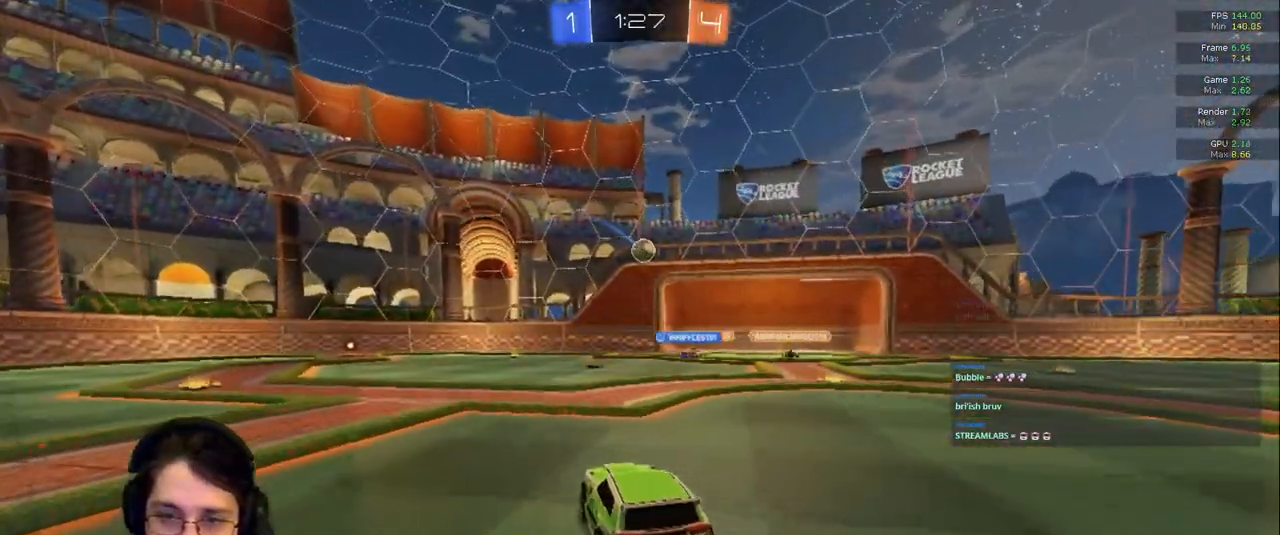
{"dt_ms": 500, "buttons": [], "left_stick": "center", "right_stick": "center", "events": []}
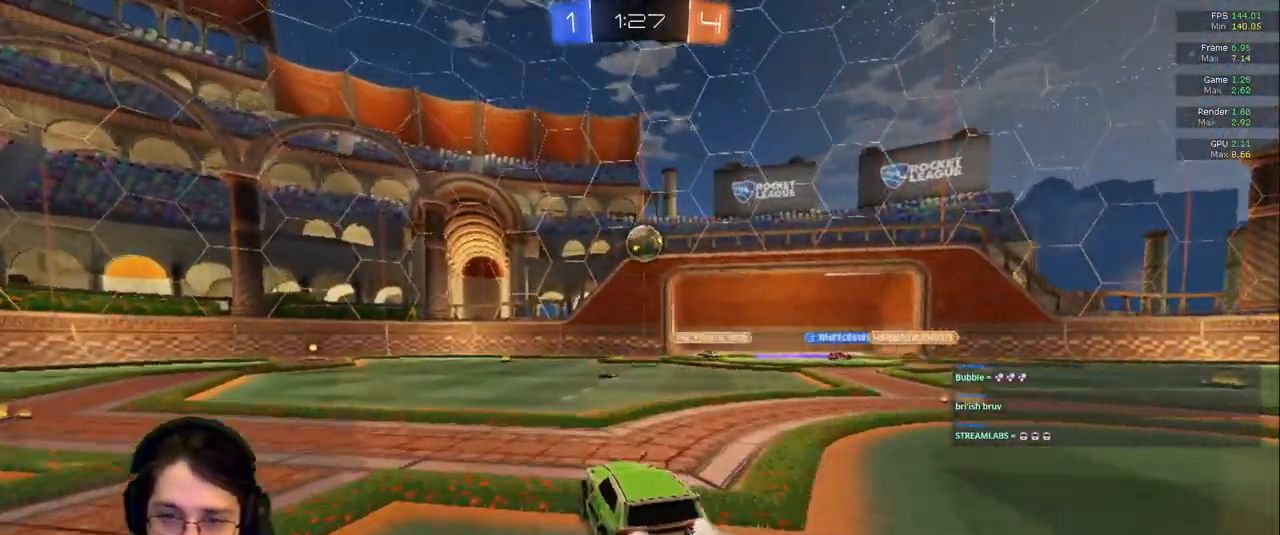
{"dt_ms": 500, "buttons": [], "left_stick": "up-right", "right_stick": "center"}
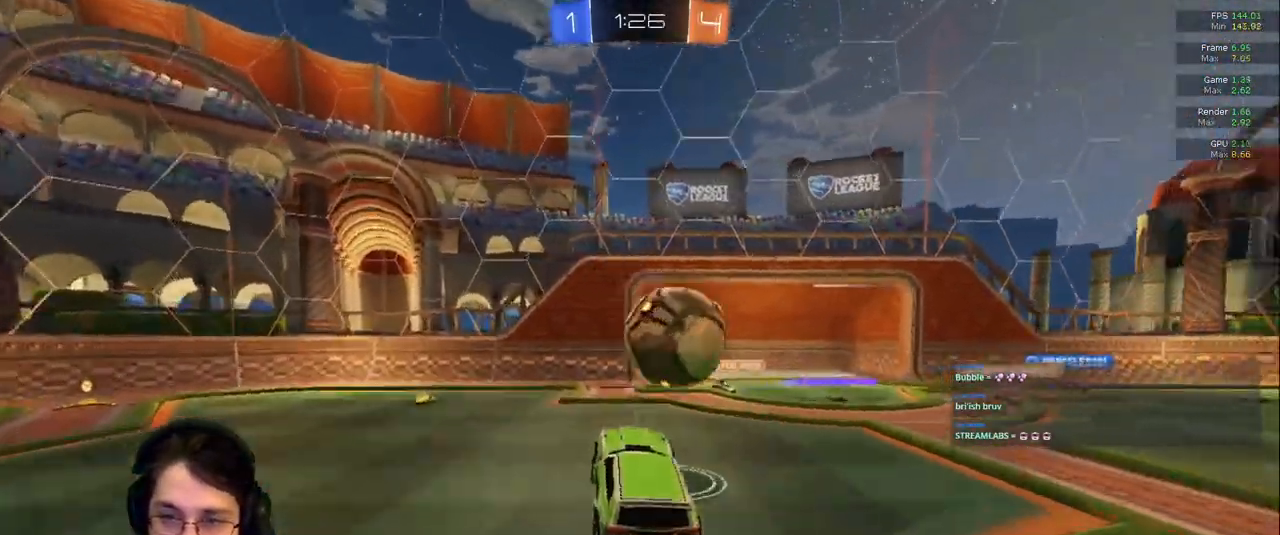
{"dt_ms": 500, "buttons": ["R1"], "left_stick": "center", "right_stick": "center", "events": [[33, "R1", "down"], [383, "left_stick", "right"], [483, "left_stick", "center"]]}
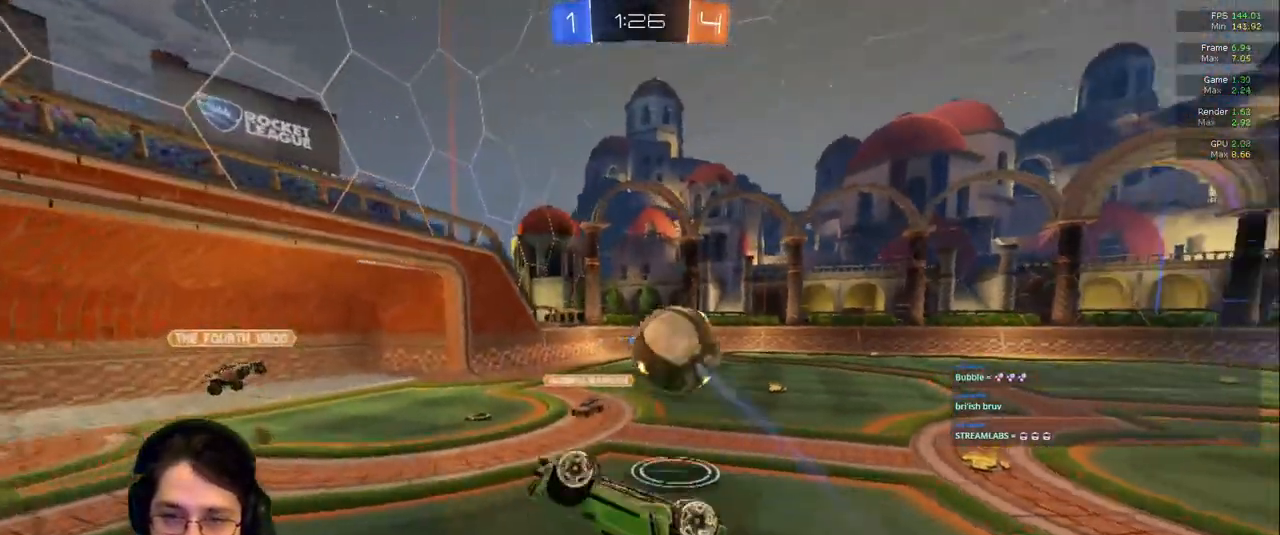
{"dt_ms": 500, "buttons": [], "left_stick": "center", "right_stick": "center", "events": [[133, "R1", "up"]]}